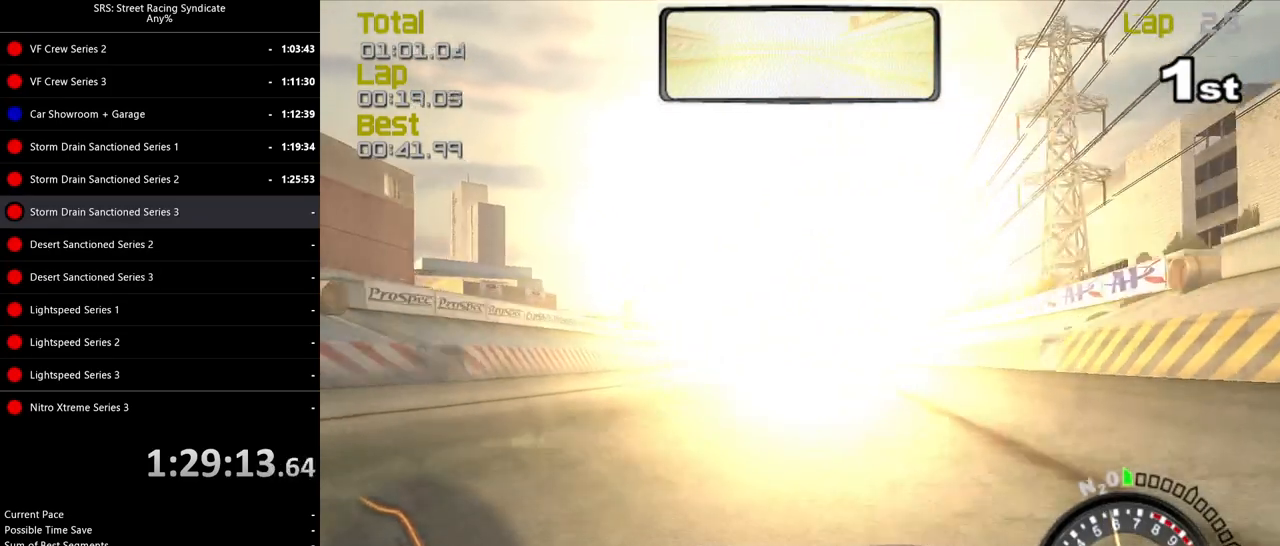
Gameplay with a controller (PlayStation layout); each line is a JSON object with the inputs held at the frame after it. "events" lists button and stick changes between this image and that frame as [ms after this image, input, new state], when the widget could be followed in between. Not read: right_stick.
{"buttons": ["R2"], "left_stick": "up-left", "events": [[150, "left_stick", "left"], [283, "left_stick", "center"], [500, "left_stick", "up-left"]]}
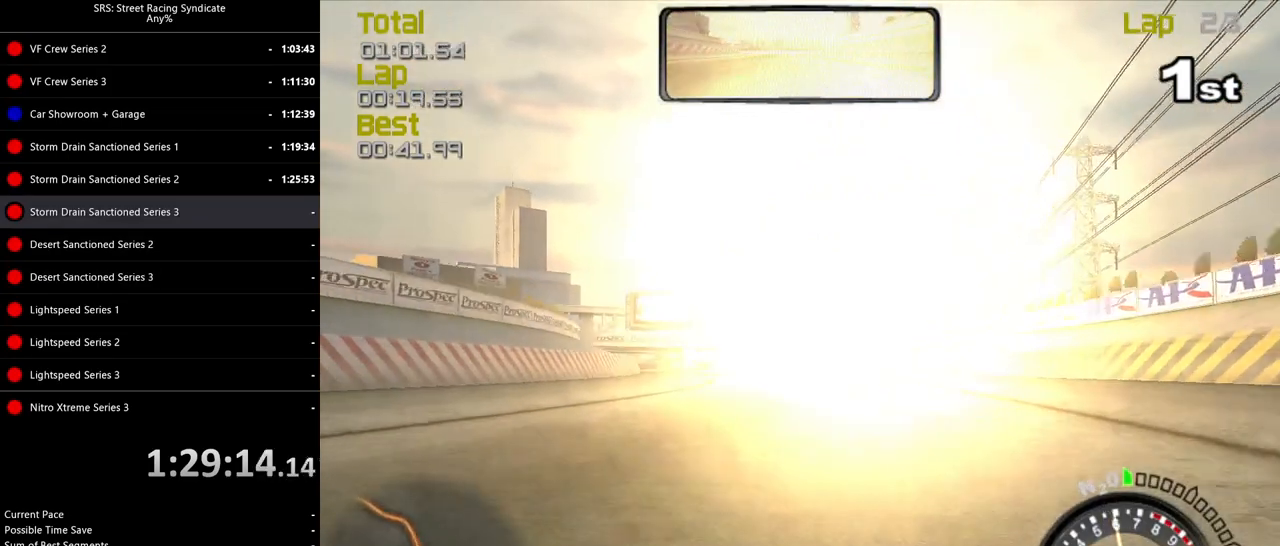
{"buttons": ["R2"], "left_stick": "center", "events": [[84, "left_stick", "center"], [301, "left_stick", "left"], [451, "left_stick", "center"]]}
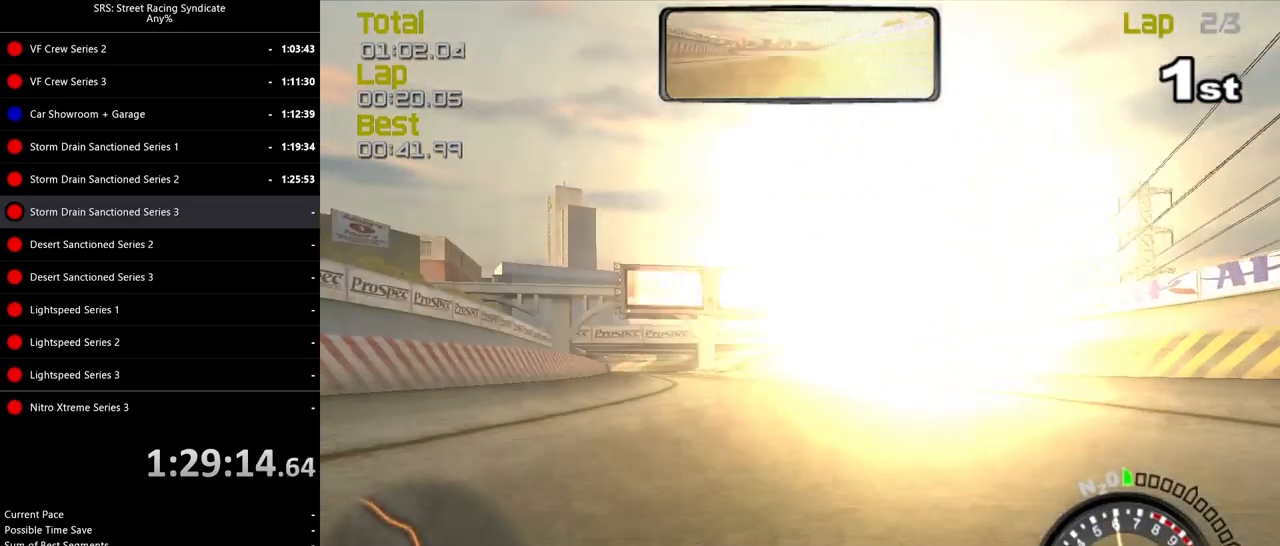
{"buttons": ["R2"], "left_stick": "left", "events": [[200, "left_stick", "left"], [317, "left_stick", "center"], [467, "left_stick", "left"]]}
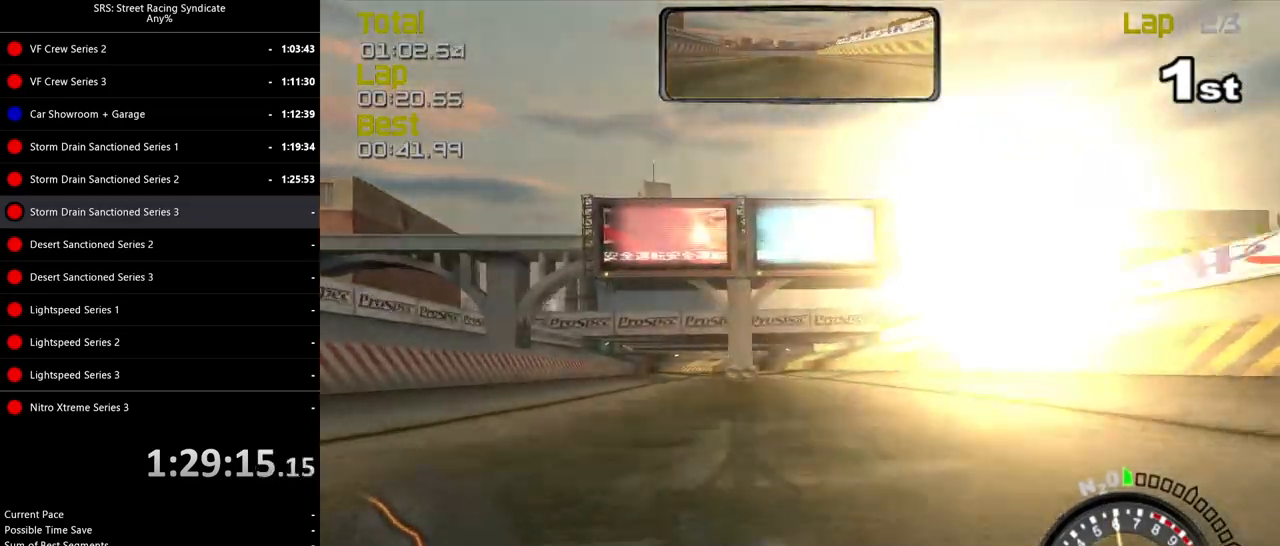
{"buttons": ["R2"], "left_stick": "left", "events": [[100, "left_stick", "center"], [367, "left_stick", "left"]]}
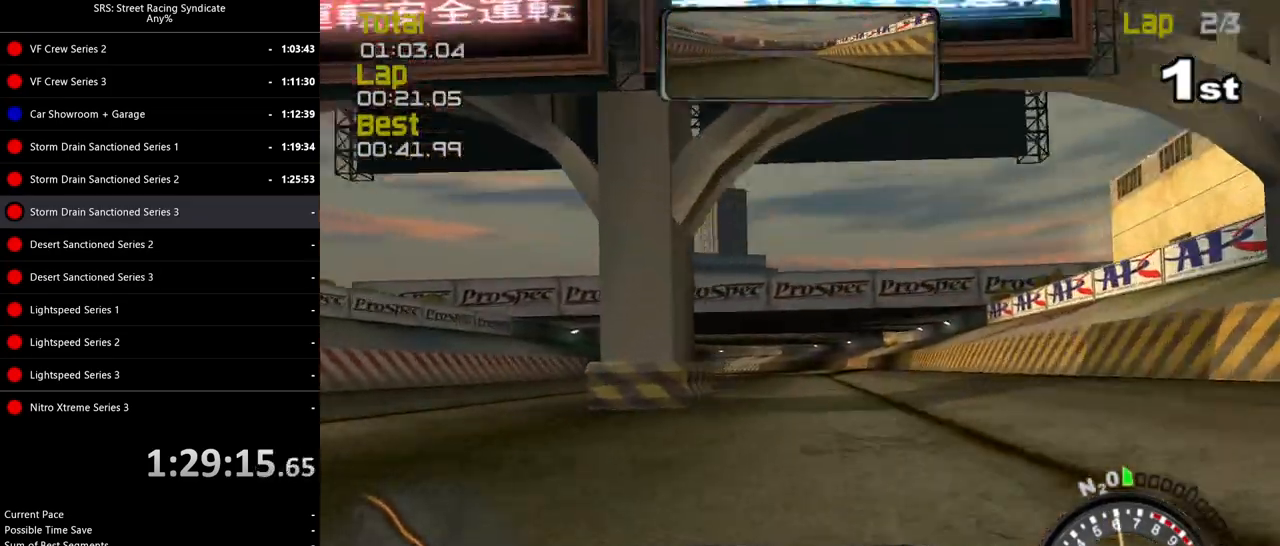
{"buttons": ["R2"], "left_stick": "left", "events": [[16, "left_stick", "center"], [100, "left_stick", "left"], [233, "left_stick", "center"], [384, "left_stick", "left"]]}
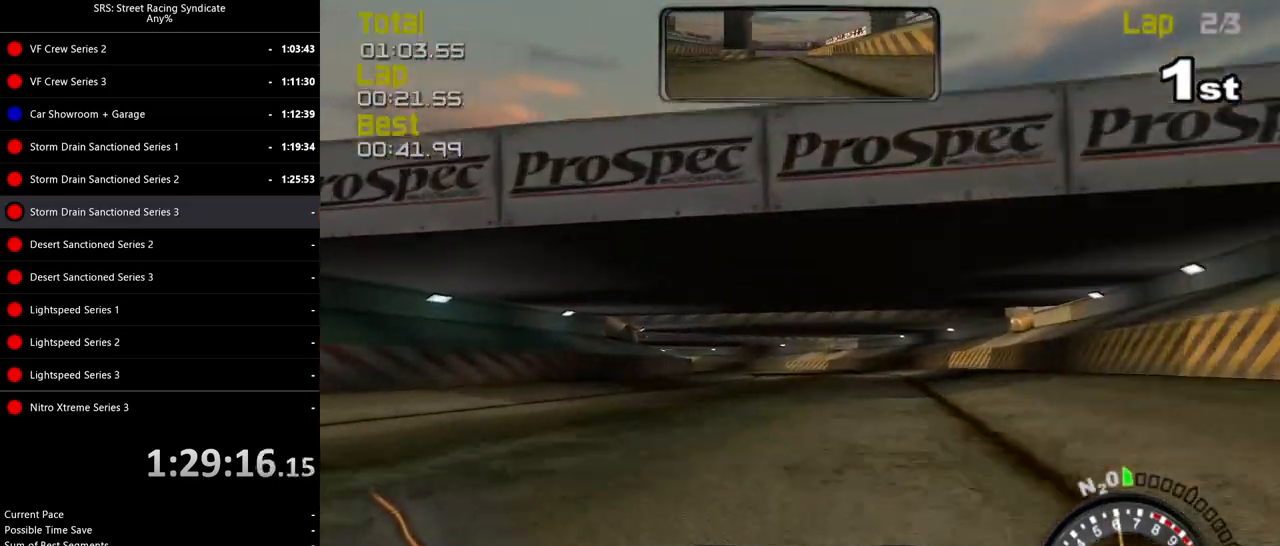
{"buttons": ["R2"], "left_stick": "up-left", "events": [[50, "left_stick", "center"], [384, "left_stick", "up-left"]]}
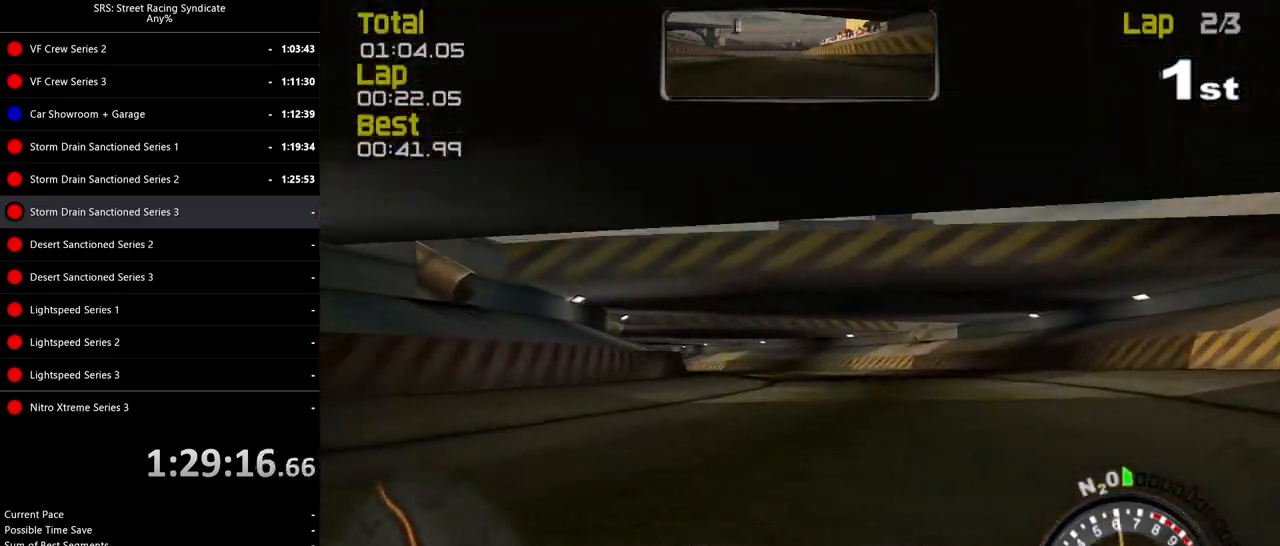
{"buttons": ["R2"], "left_stick": "left", "events": [[50, "left_stick", "center"], [167, "left_stick", "left"]]}
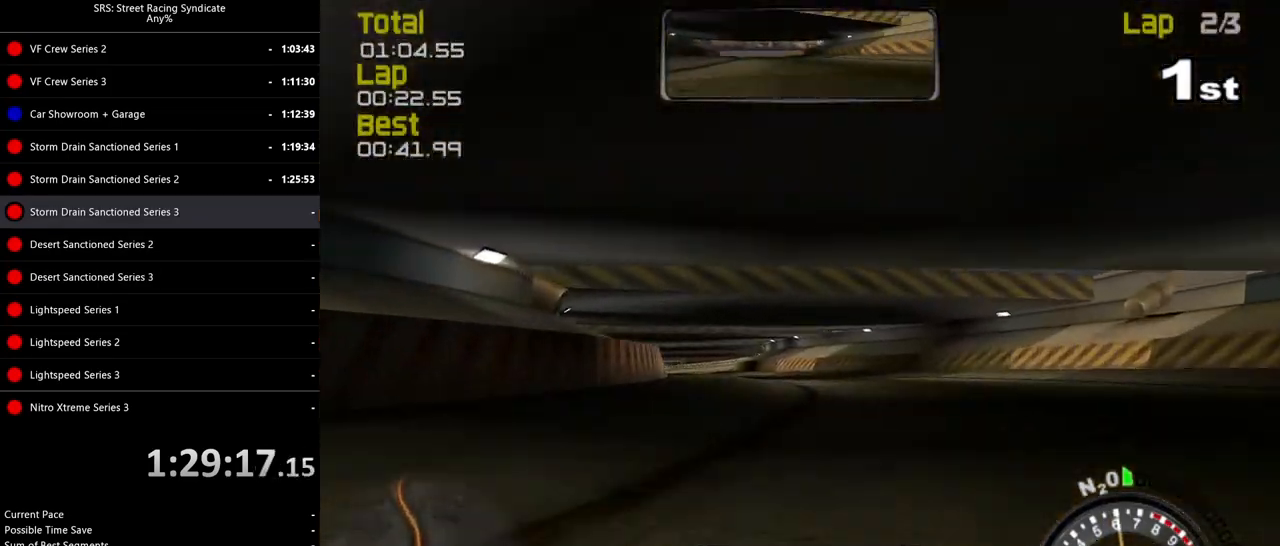
{"buttons": ["R2"], "left_stick": "left", "events": [[50, "left_stick", "center"], [117, "left_stick", "left"]]}
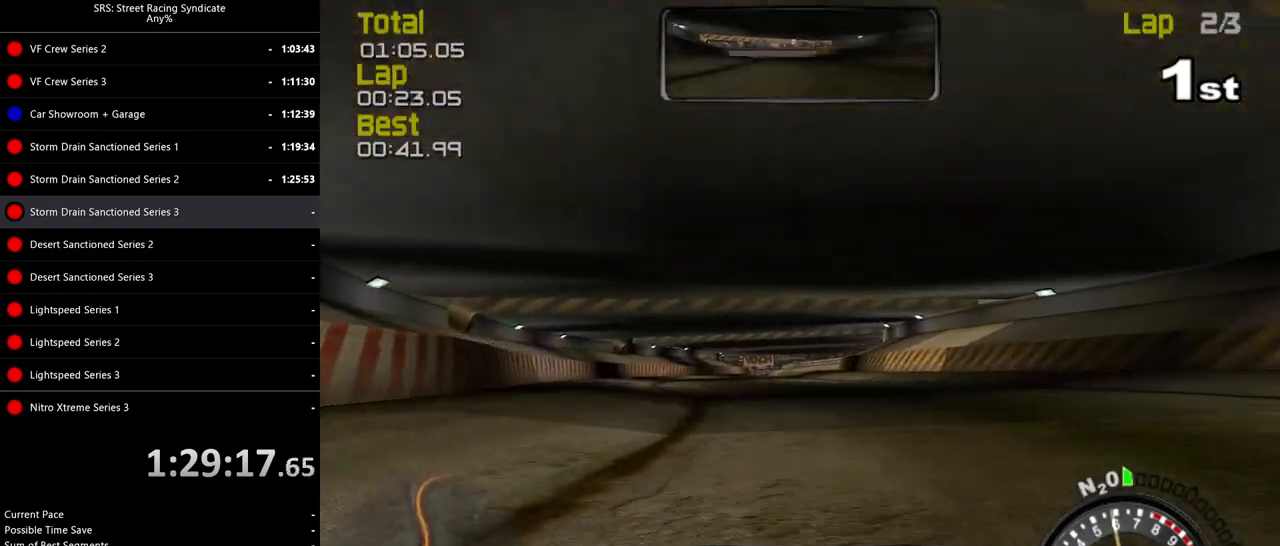
{"buttons": ["R2"], "left_stick": "left", "events": [[50, "left_stick", "center"], [117, "left_stick", "left"]]}
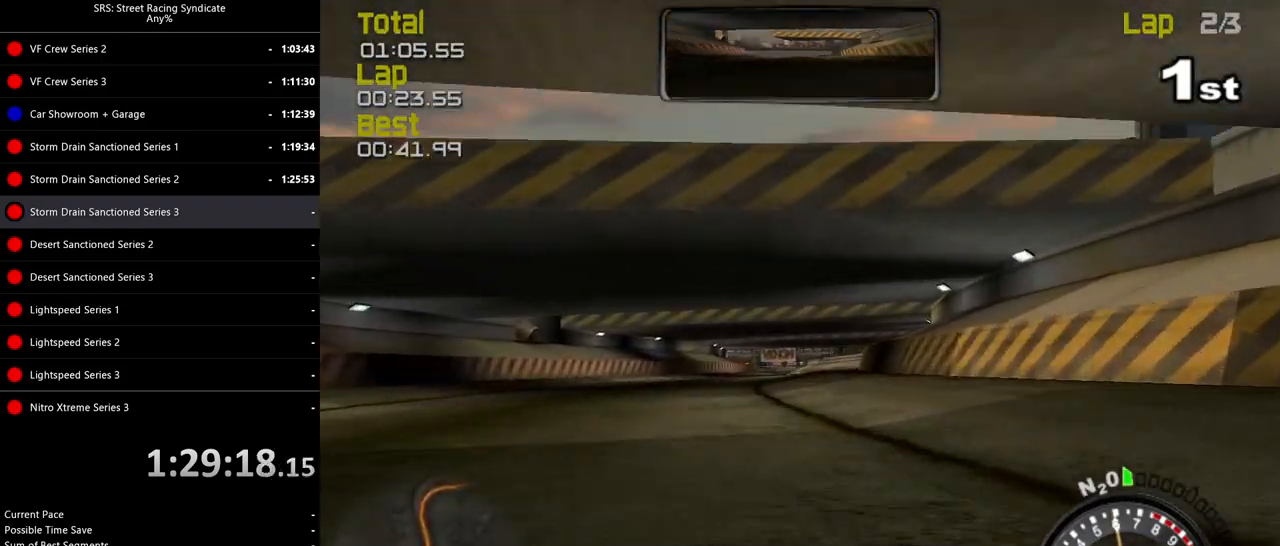
{"buttons": ["R2"], "left_stick": "center", "events": [[100, "left_stick", "center"]]}
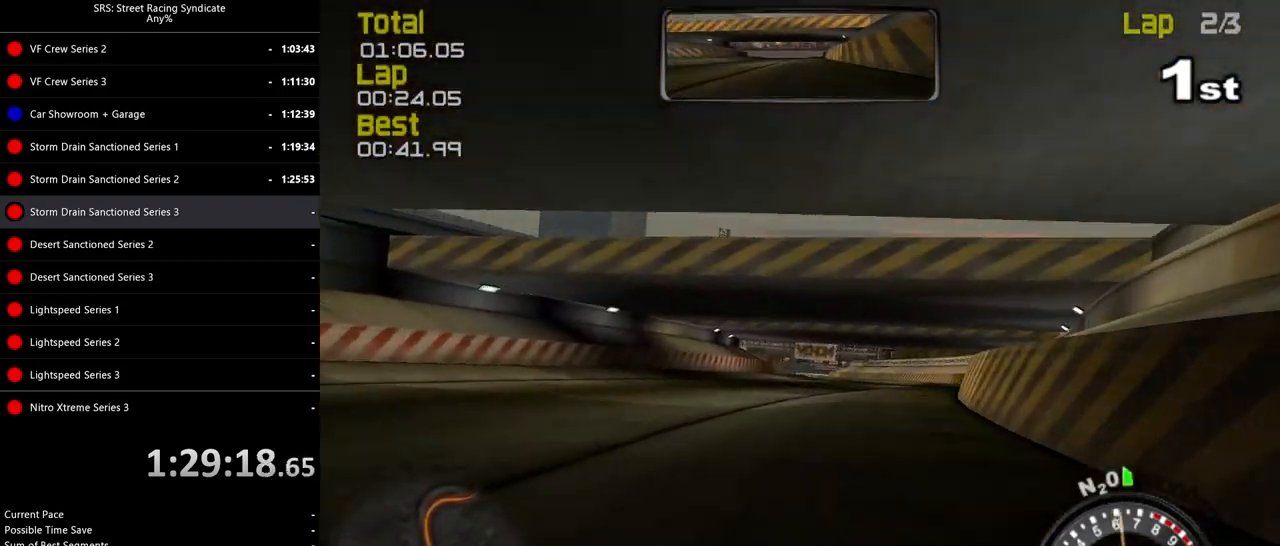
{"buttons": ["R2"], "left_stick": "left", "events": [[367, "left_stick", "left"]]}
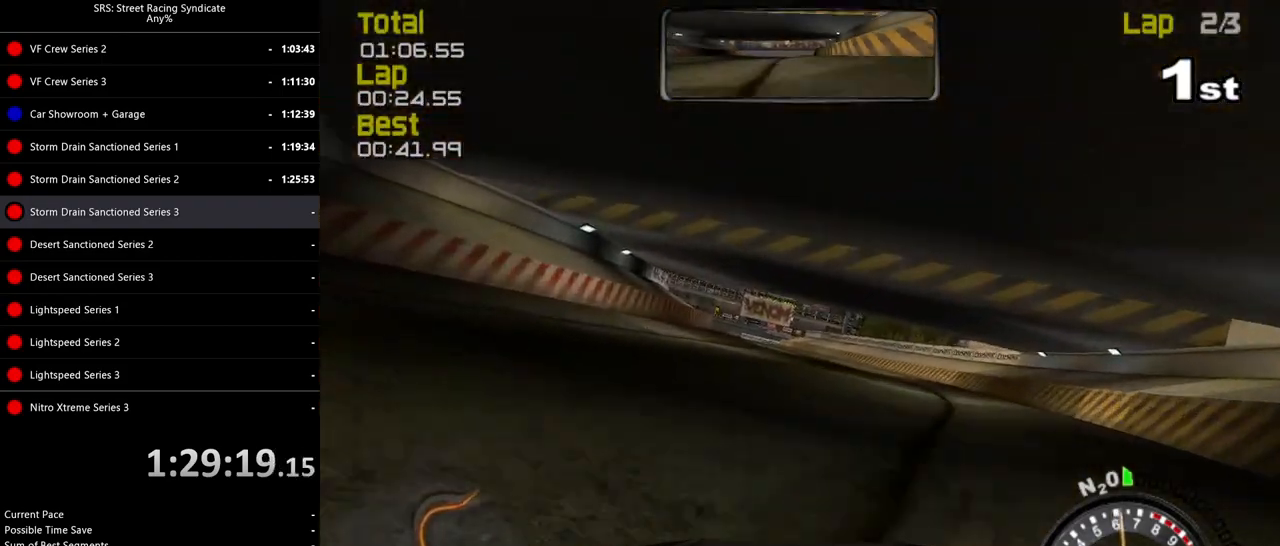
{"buttons": ["R2"], "left_stick": "left", "events": [[17, "left_stick", "center"], [100, "left_stick", "left"], [251, "left_stick", "center"], [367, "left_stick", "left"]]}
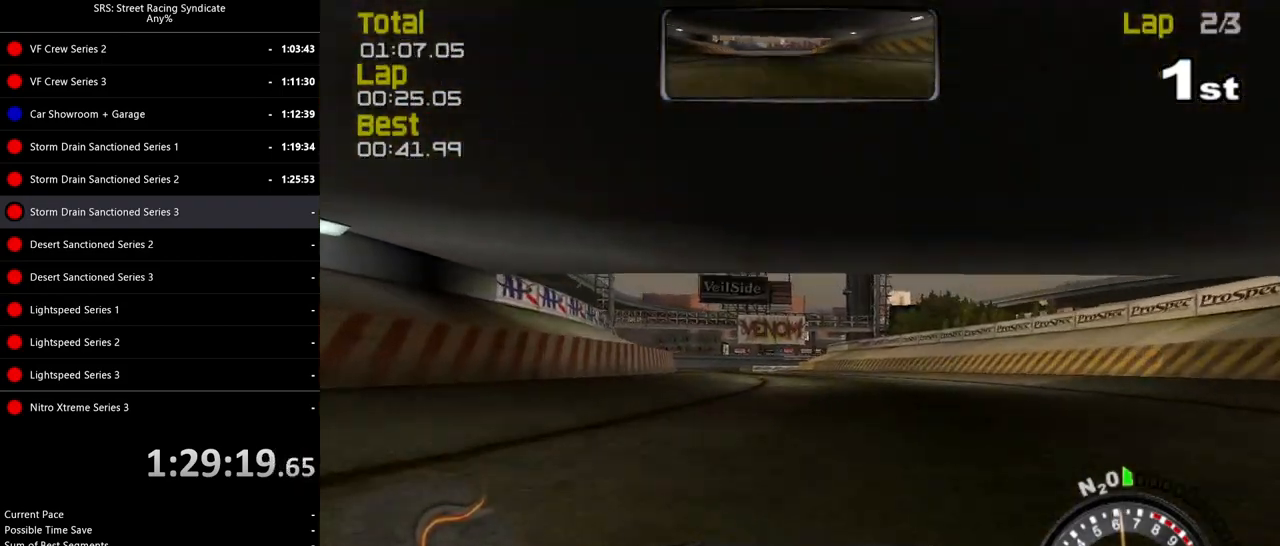
{"buttons": ["R2"], "left_stick": "center", "events": [[50, "left_stick", "center"]]}
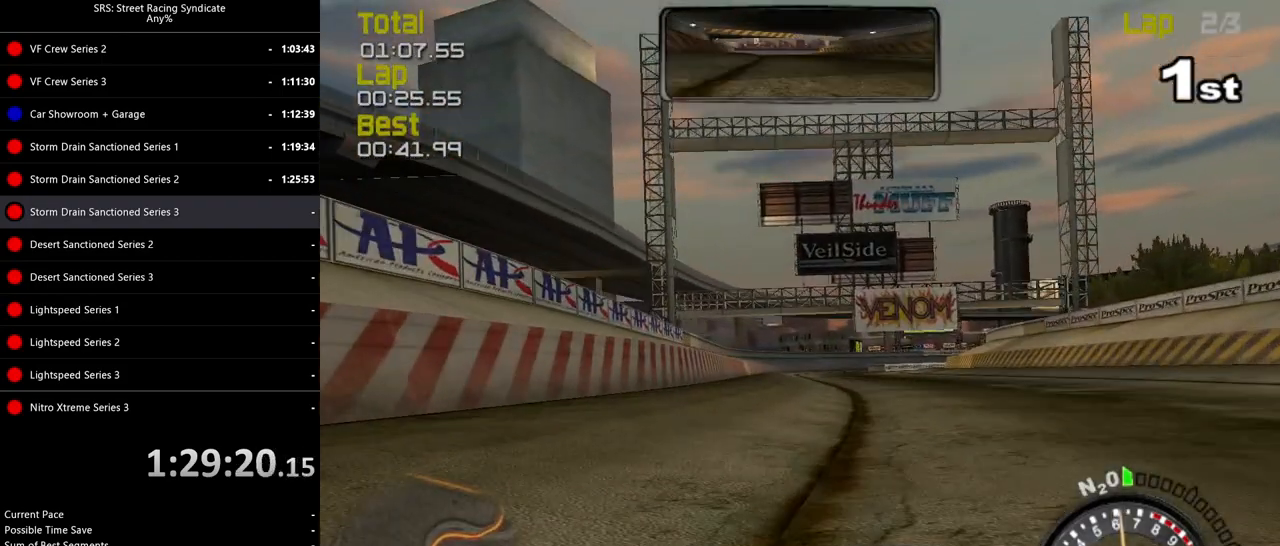
{"buttons": ["R2"], "left_stick": "up-right", "events": [[184, "left_stick", "up-right"], [301, "left_stick", "center"], [484, "left_stick", "up-right"]]}
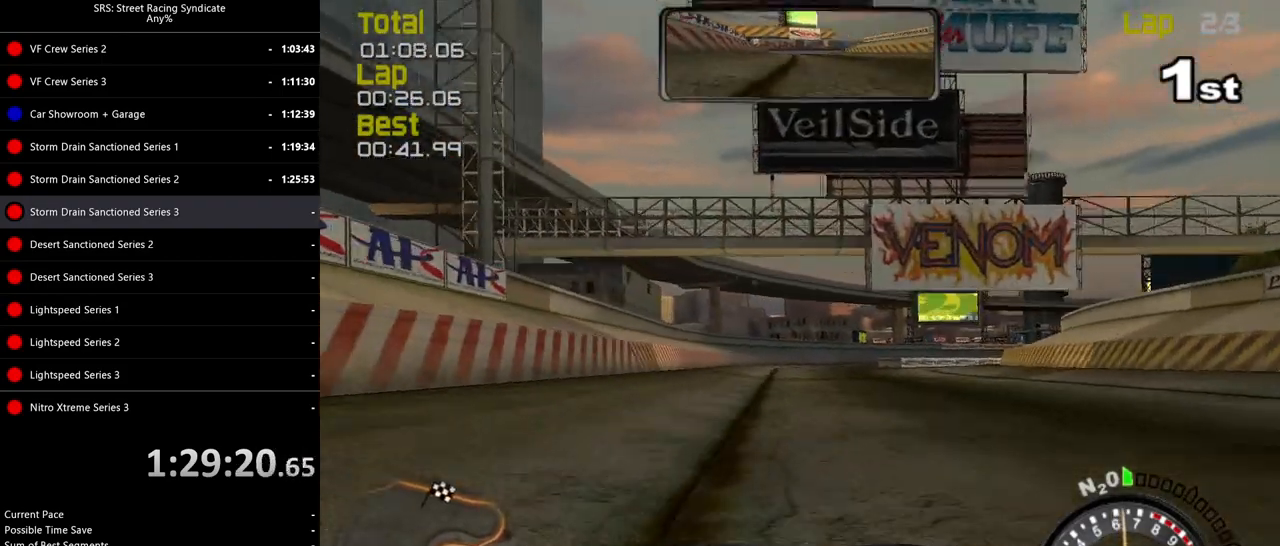
{"buttons": [], "left_stick": "up-right", "events": [[117, "left_stick", "center"], [367, "left_stick", "up-right"], [484, "R2", "up"]]}
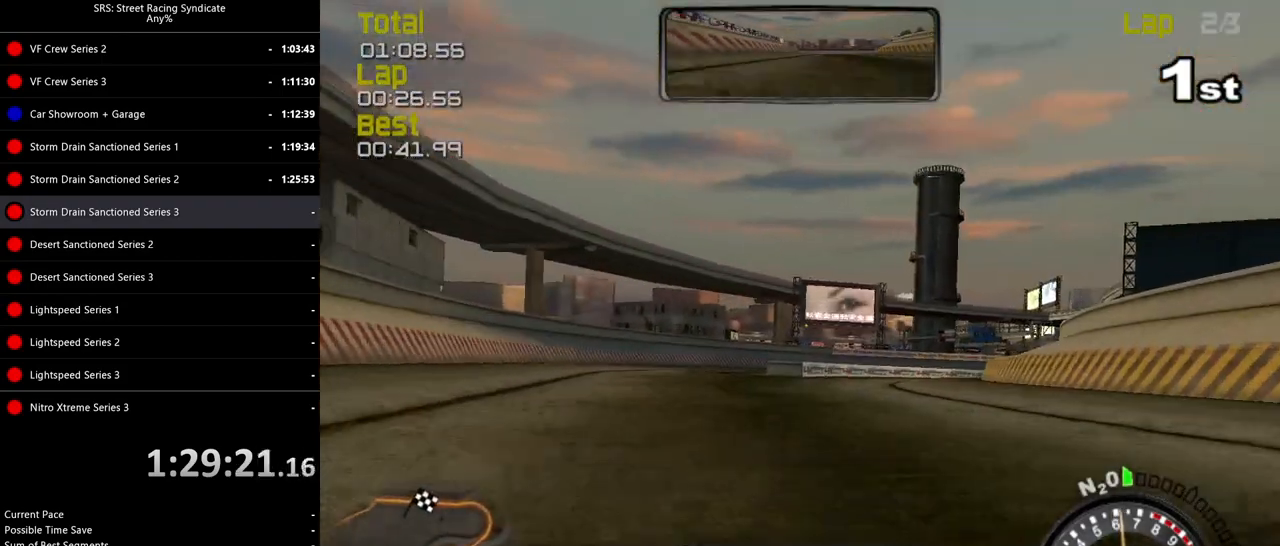
{"buttons": ["L2"], "left_stick": "right", "events": [[117, "left_stick", "center"], [184, "left_stick", "up-right"], [284, "left_stick", "right"], [317, "L2", "down"], [334, "CROSS", "down"], [401, "CROSS", "up"]]}
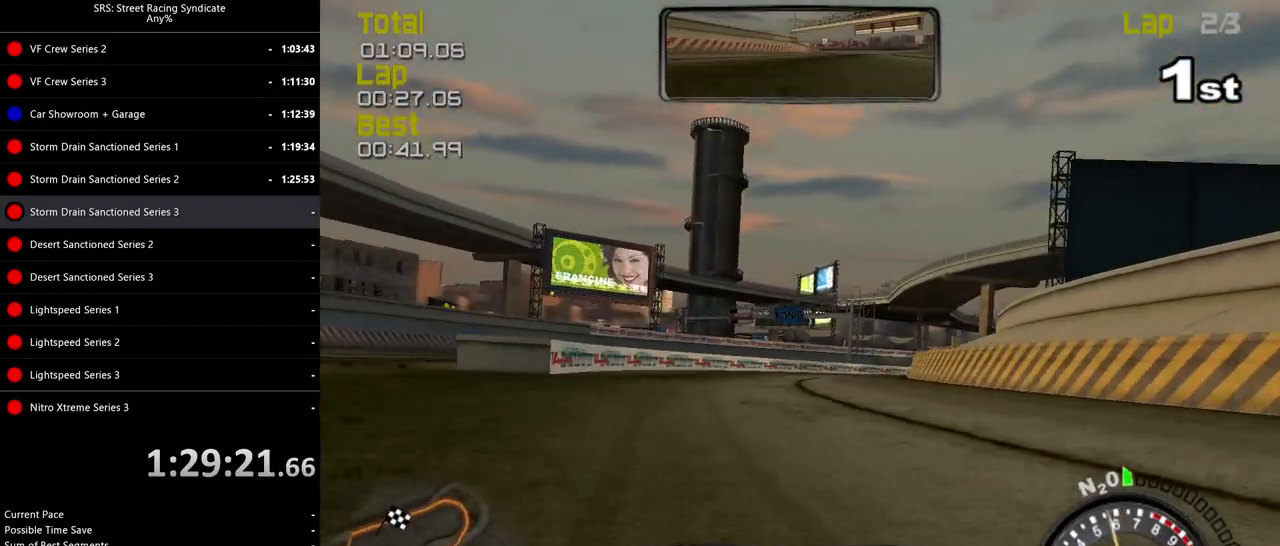
{"buttons": [], "left_stick": "right", "events": [[16, "L2", "up"]]}
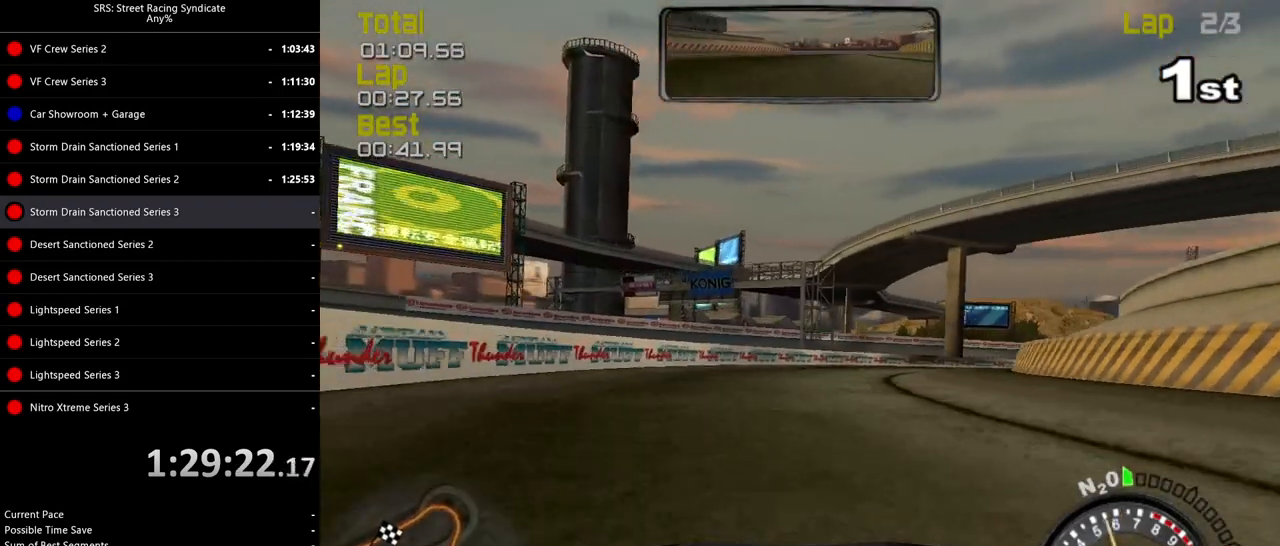
{"buttons": ["R2"], "left_stick": "right", "events": [[217, "R2", "down"]]}
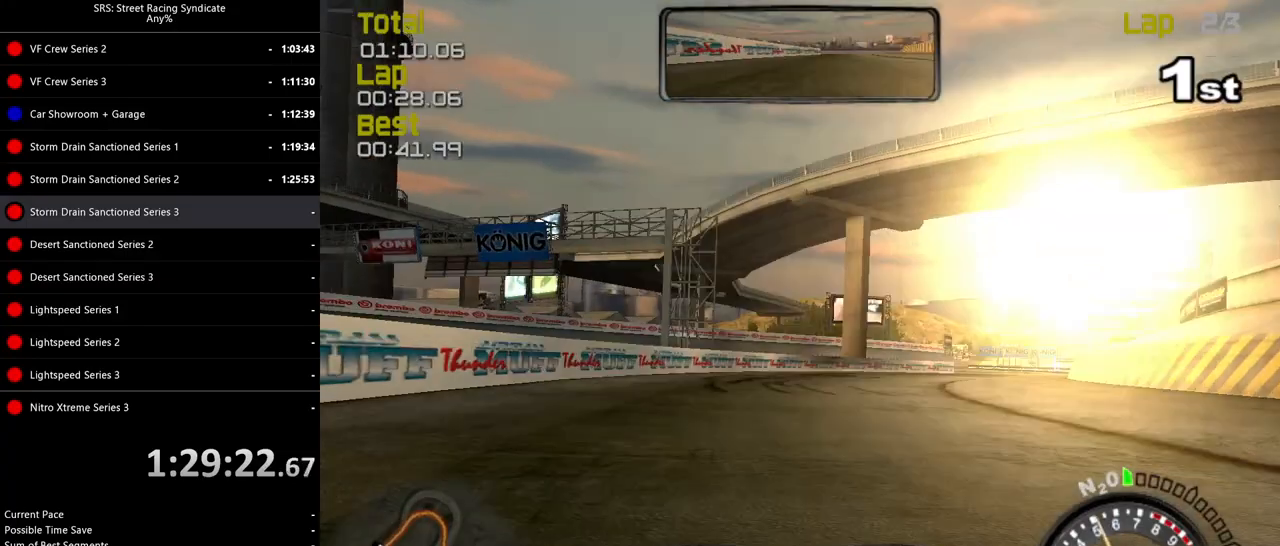
{"buttons": ["R2"], "left_stick": "right", "events": []}
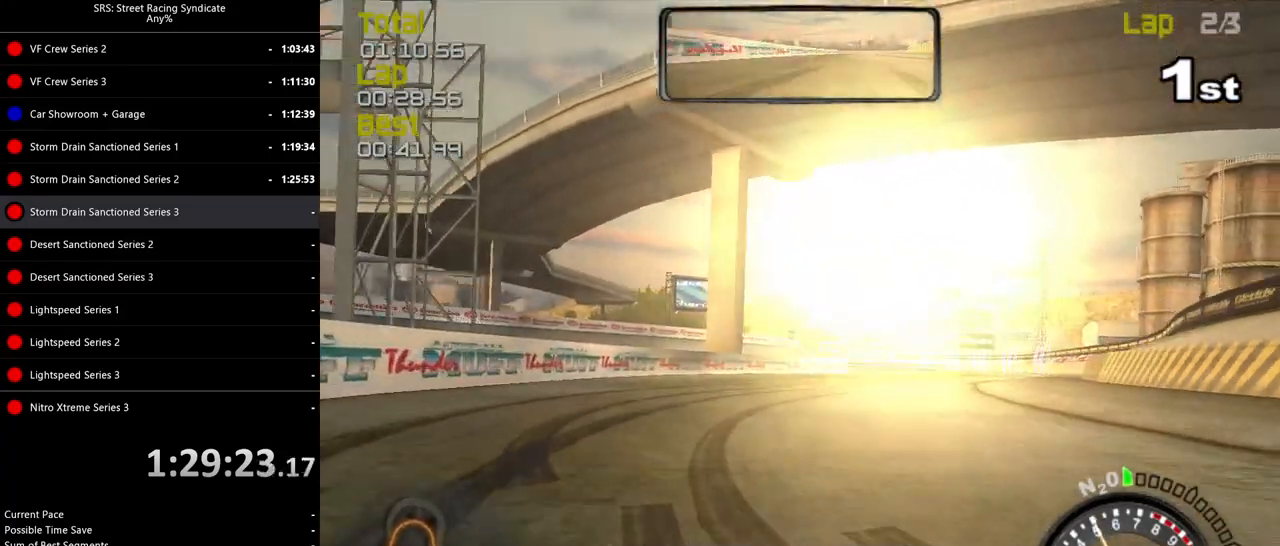
{"buttons": ["R2"], "left_stick": "up-right", "events": [[317, "left_stick", "center"], [434, "left_stick", "up-right"]]}
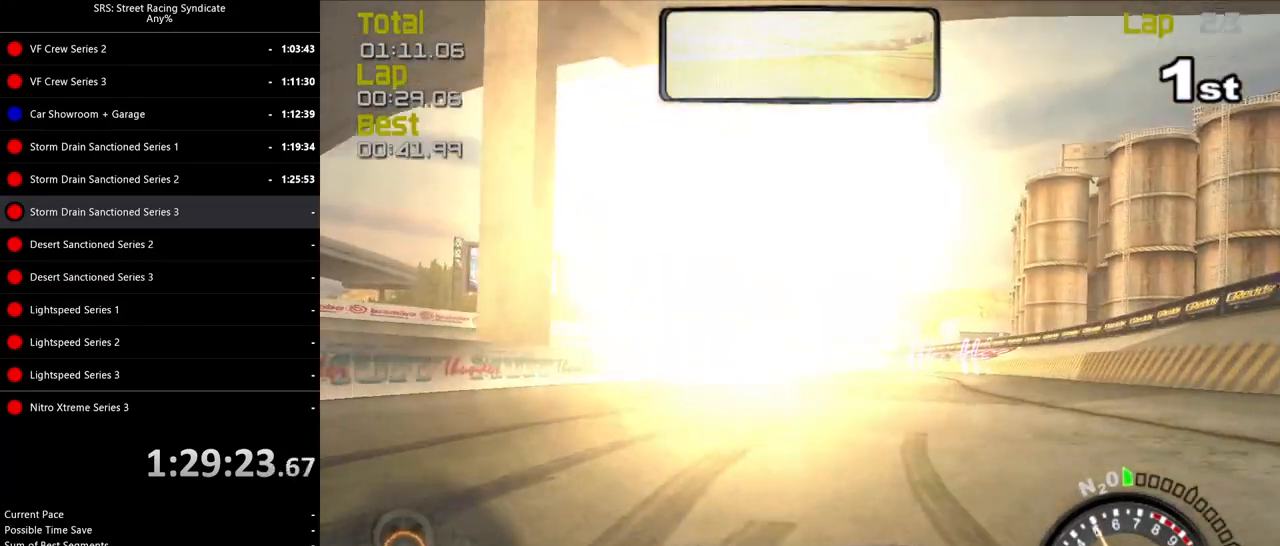
{"buttons": ["R2"], "left_stick": "up-left", "events": [[367, "left_stick", "center"], [417, "left_stick", "up-left"]]}
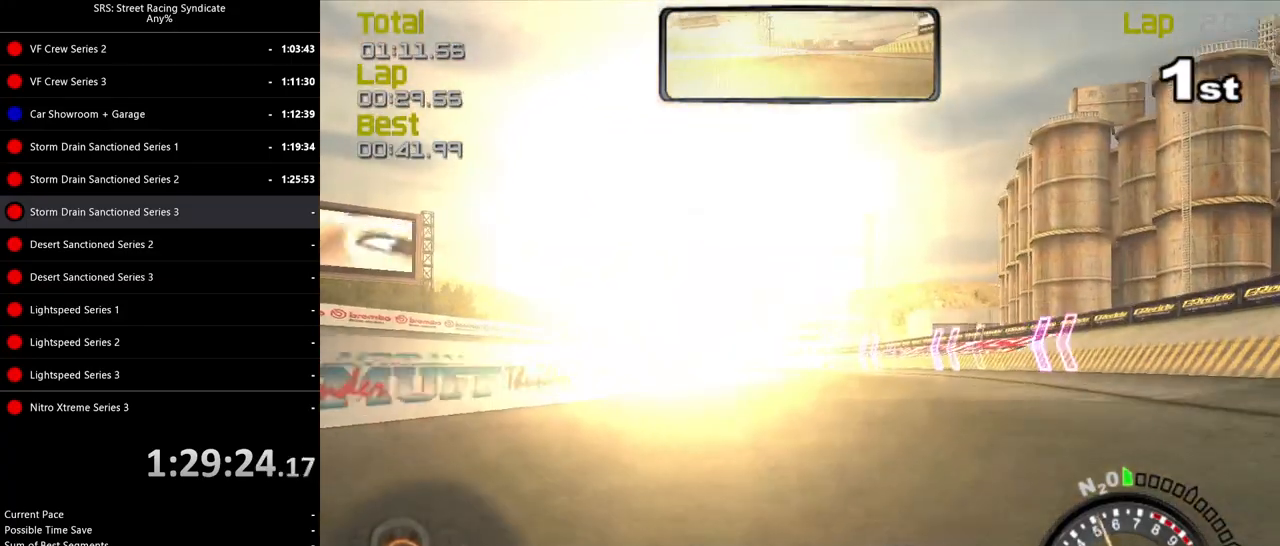
{"buttons": ["R2"], "left_stick": "center", "events": [[84, "left_stick", "center"], [234, "left_stick", "left"], [351, "left_stick", "center"]]}
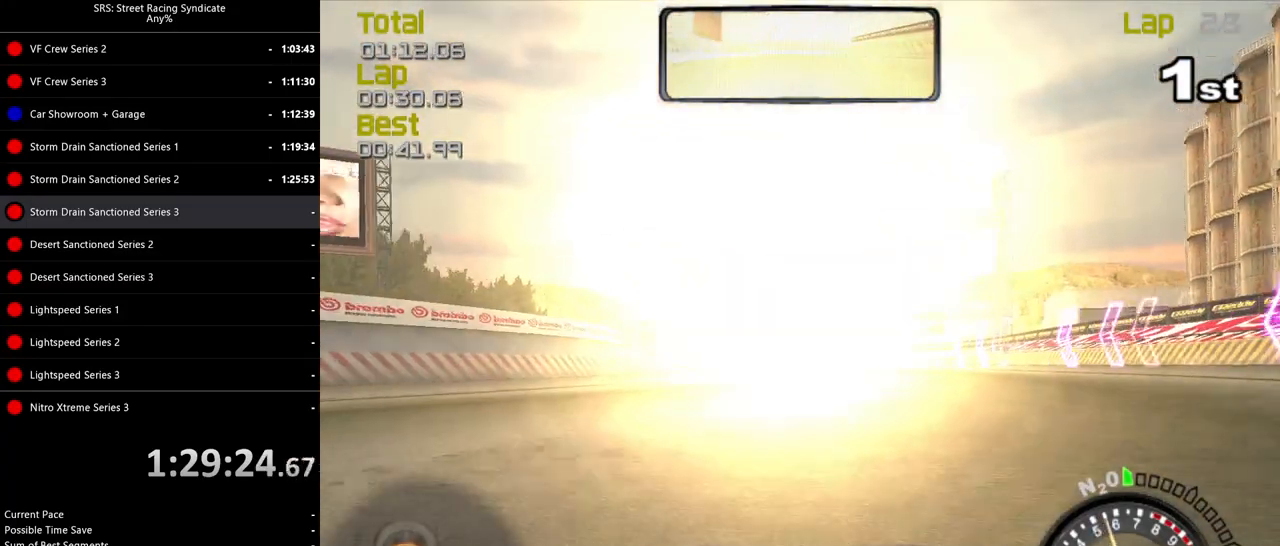
{"buttons": ["R2"], "left_stick": "center", "events": [[133, "left_stick", "left"], [283, "left_stick", "center"]]}
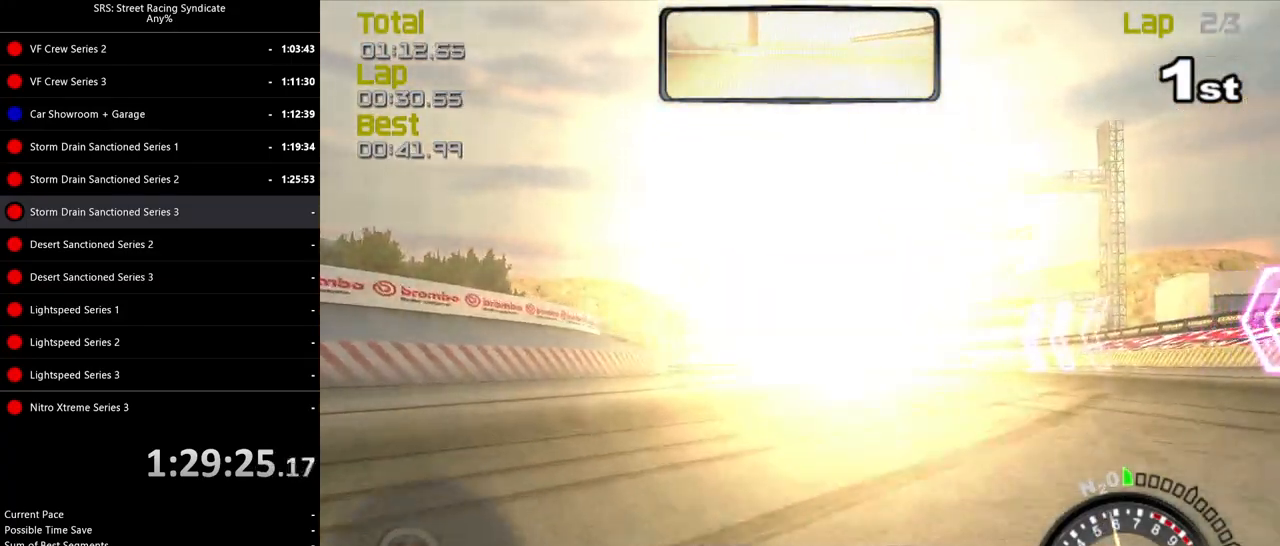
{"buttons": ["R2"], "left_stick": "left", "events": [[50, "left_stick", "left"], [200, "left_stick", "center"], [501, "left_stick", "left"]]}
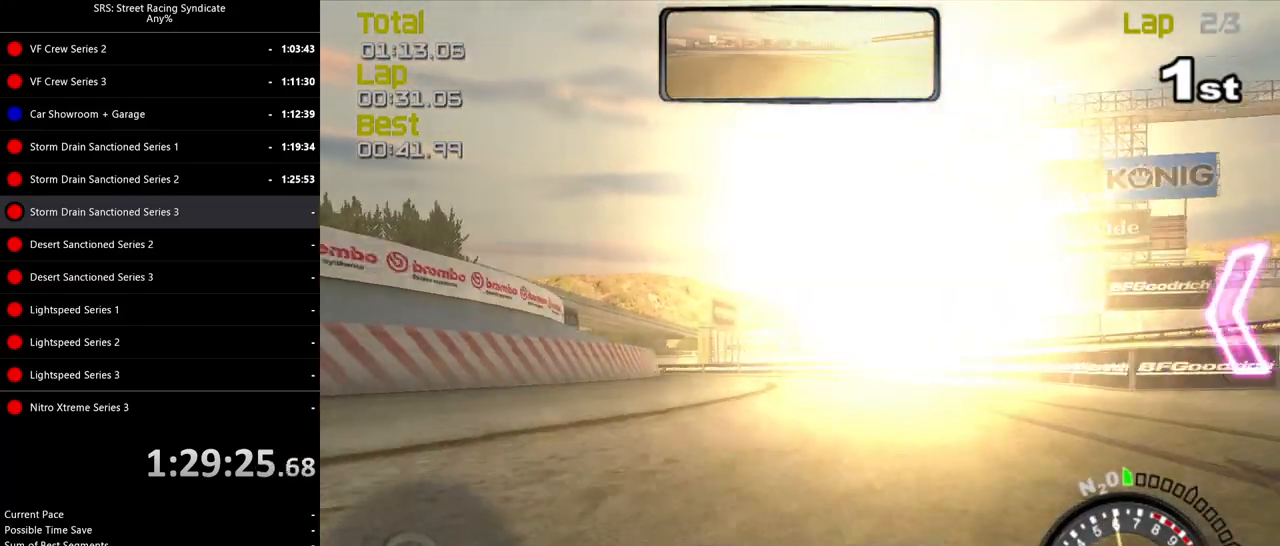
{"buttons": [], "left_stick": "left", "events": [[167, "left_stick", "center"], [367, "left_stick", "left"], [450, "R2", "up"]]}
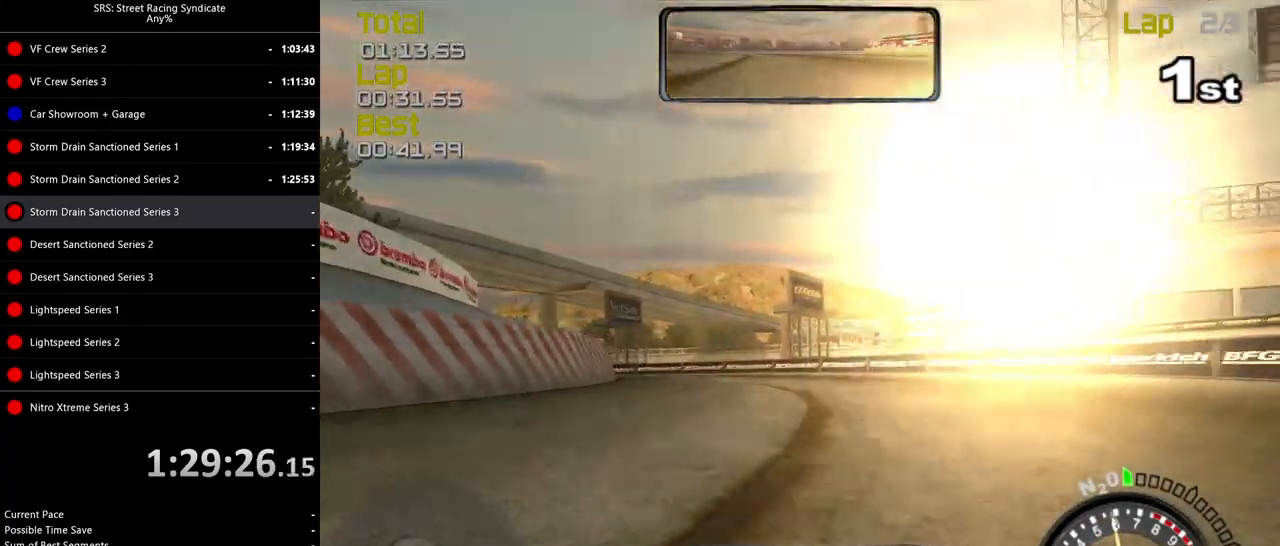
{"buttons": ["CROSS"], "left_stick": "up-left", "events": [[301, "left_stick", "up-left"], [484, "CROSS", "down"]]}
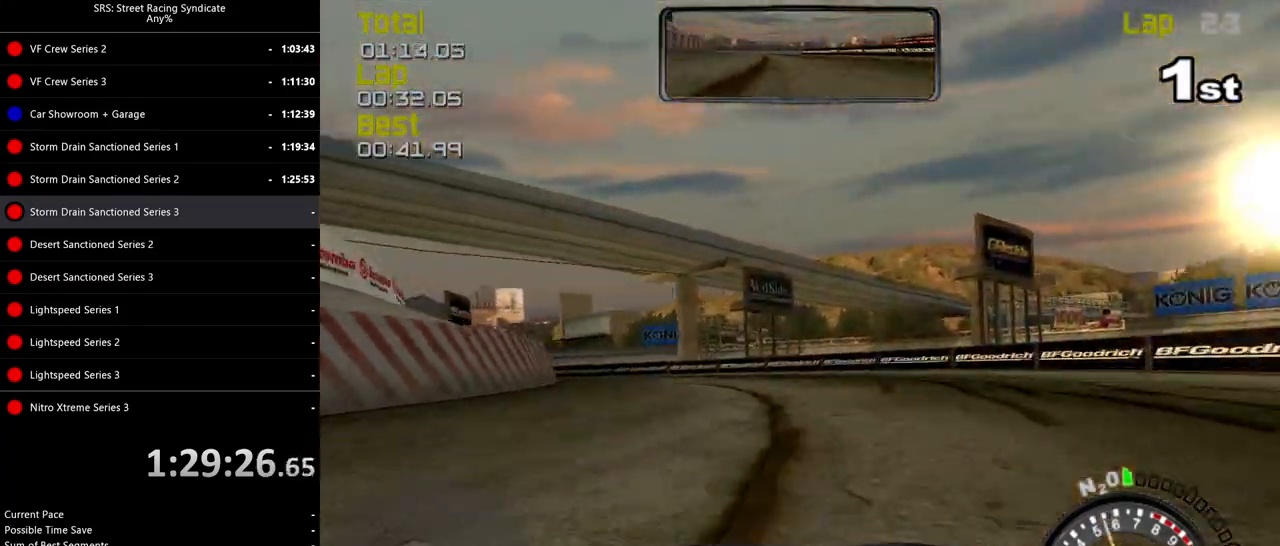
{"buttons": [], "left_stick": "up-left", "events": [[84, "CROSS", "up"], [217, "R2", "down"], [484, "R2", "up"]]}
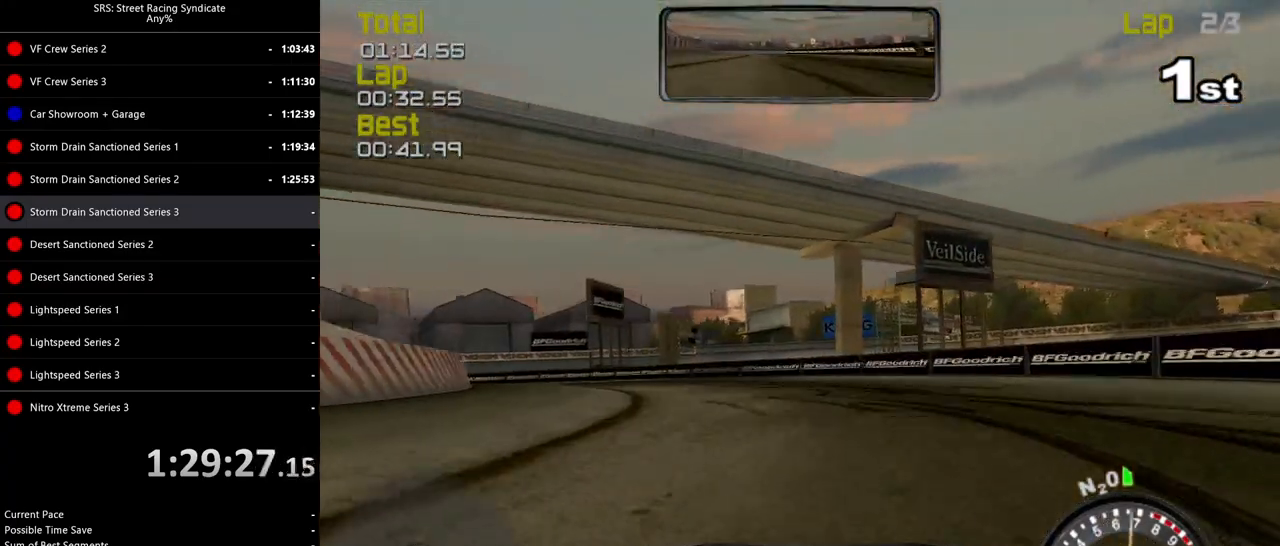
{"buttons": ["R2"], "left_stick": "up-left", "events": [[250, "R2", "down"]]}
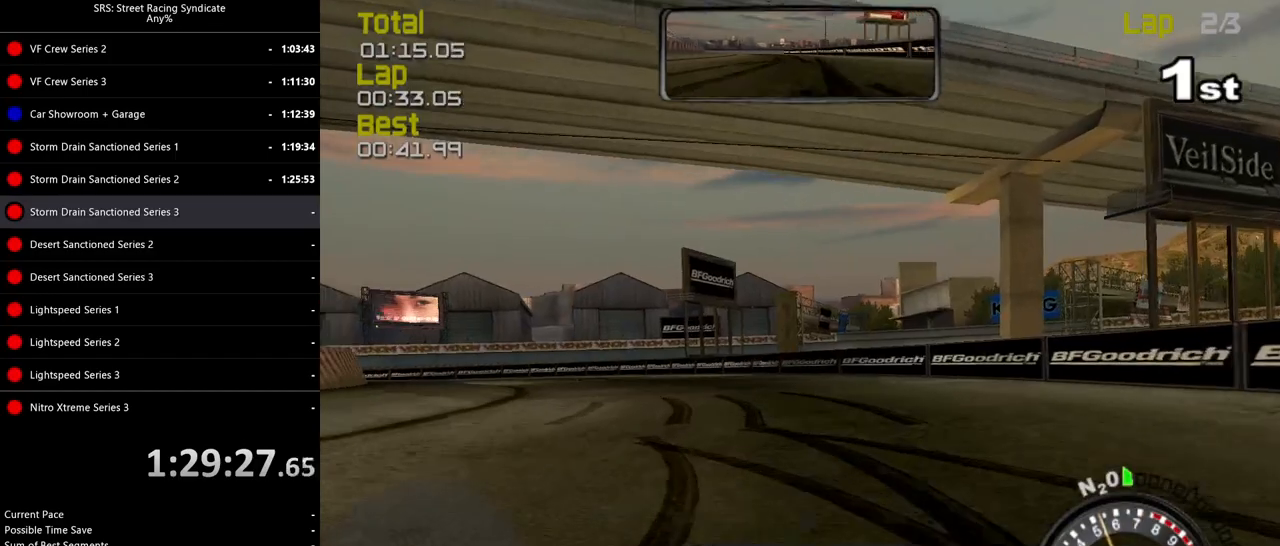
{"buttons": ["R2"], "left_stick": "up-left", "events": []}
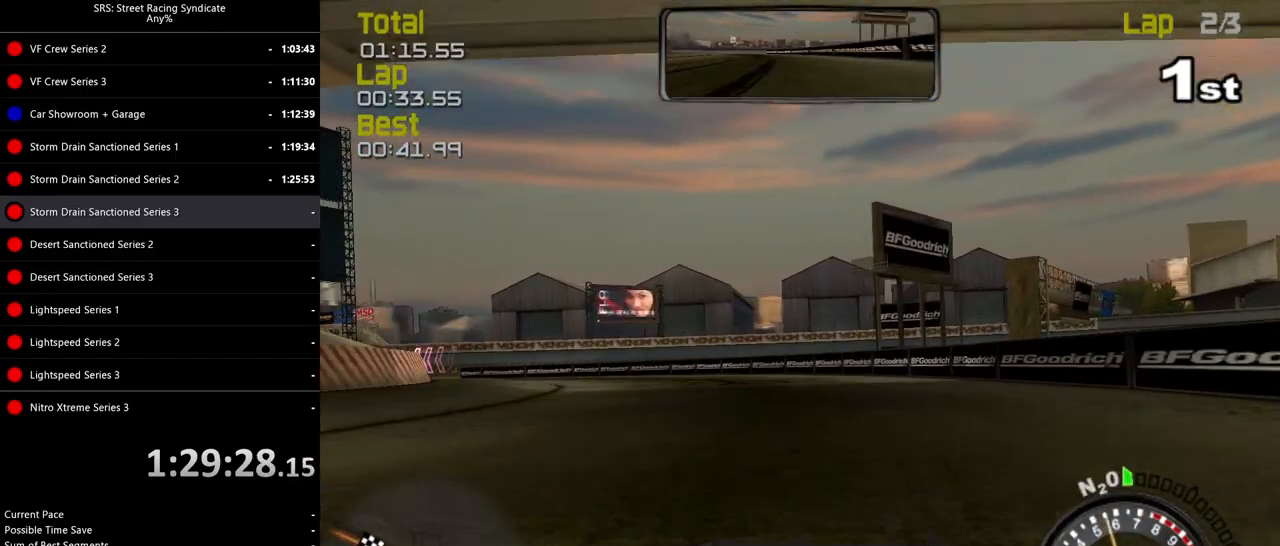
{"buttons": ["R2"], "left_stick": "up-left", "events": []}
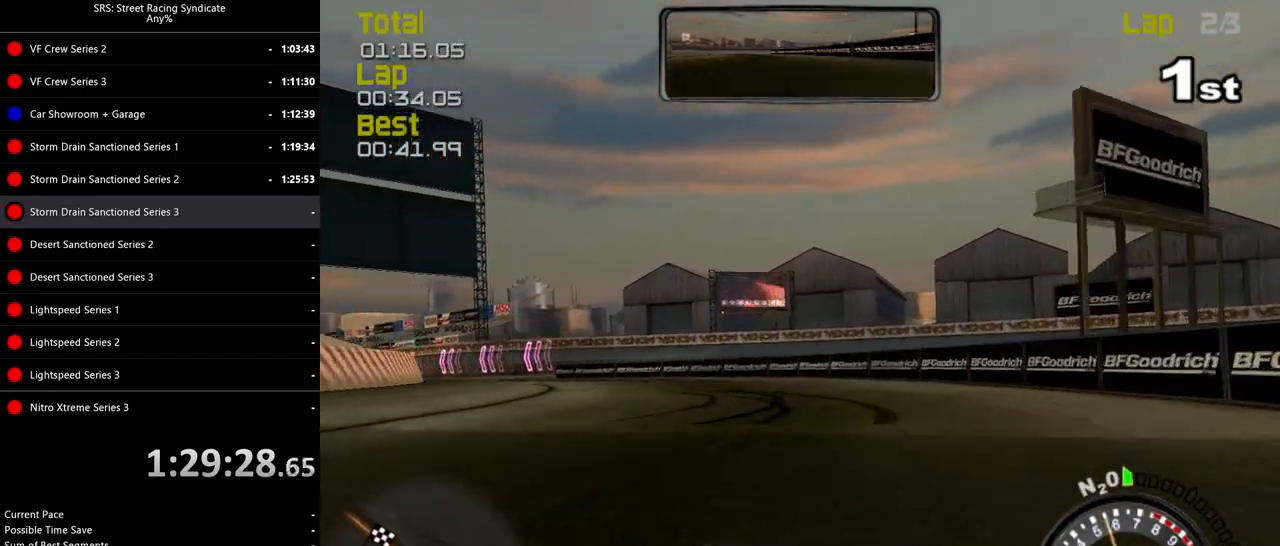
{"buttons": ["R2"], "left_stick": "up-left", "events": [[150, "left_stick", "center"], [367, "left_stick", "up-left"]]}